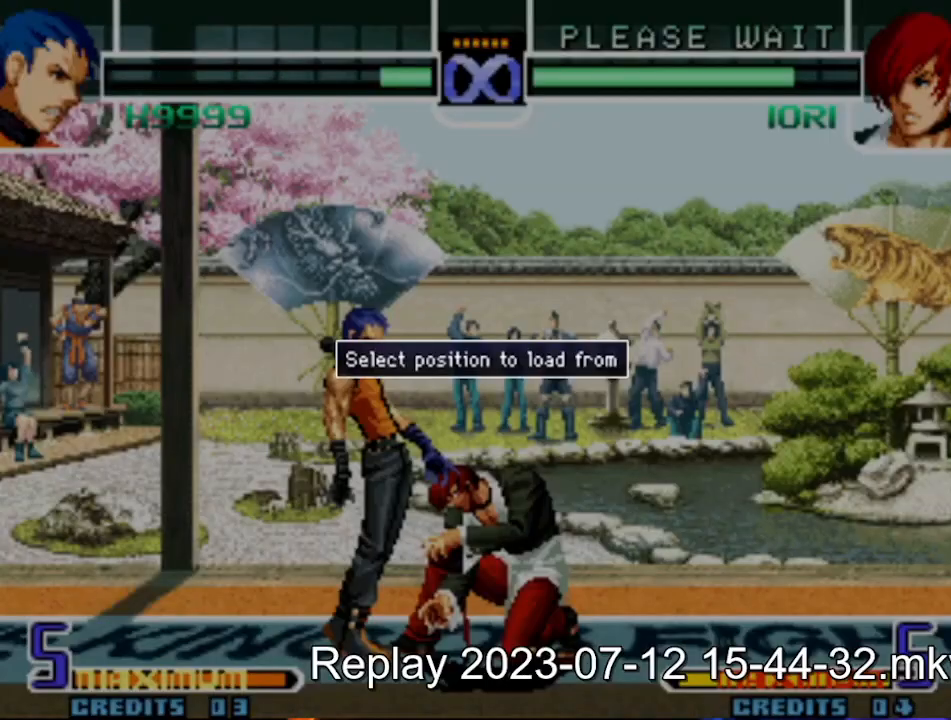
Gameplay with a controller (arcade stick); each line is a JSON object with the inputs held at the frame after it. "events" lists button and stick changes between this image and that frame as [ms after this image, input, new state], when the widget could be followed in between. Not read: L3 R3.
{"buttons": [], "left_stick": "center", "events": [[17, "left_stick", "down"], [83, "left_stick", "center"]]}
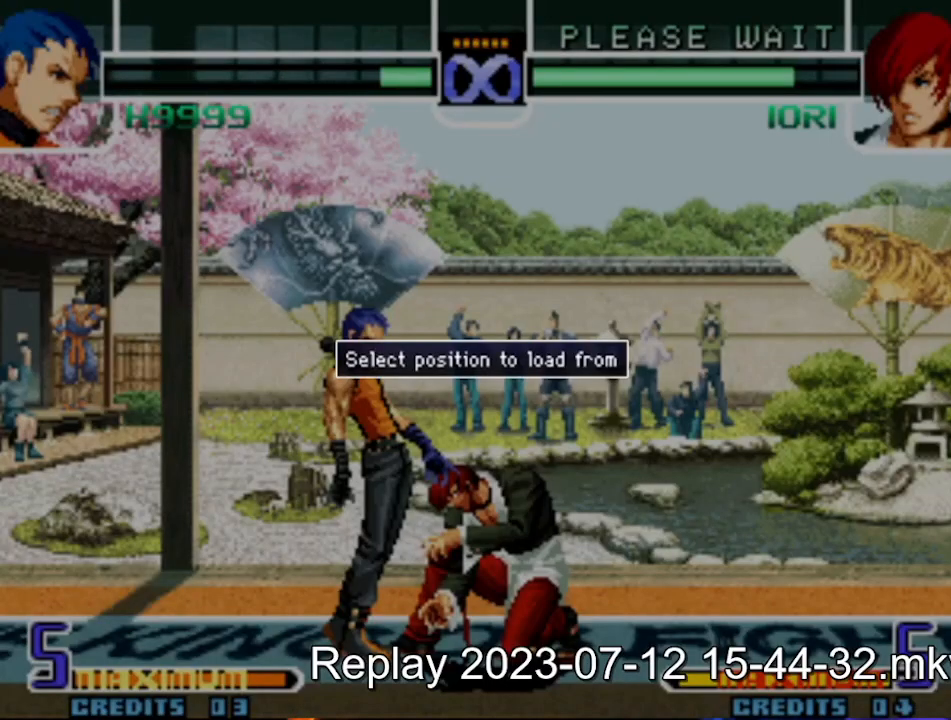
{"buttons": [], "left_stick": "center"}
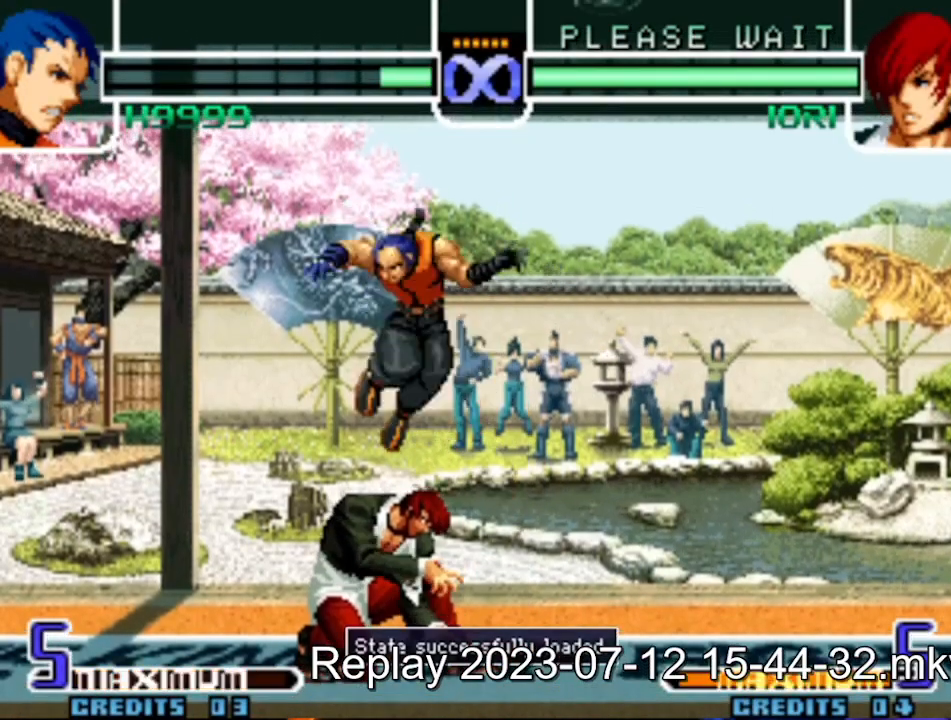
{"buttons": [], "left_stick": "down", "events": [[167, "left_stick", "down"], [350, "TRIANGLE", "down"], [417, "TRIANGLE", "up"]]}
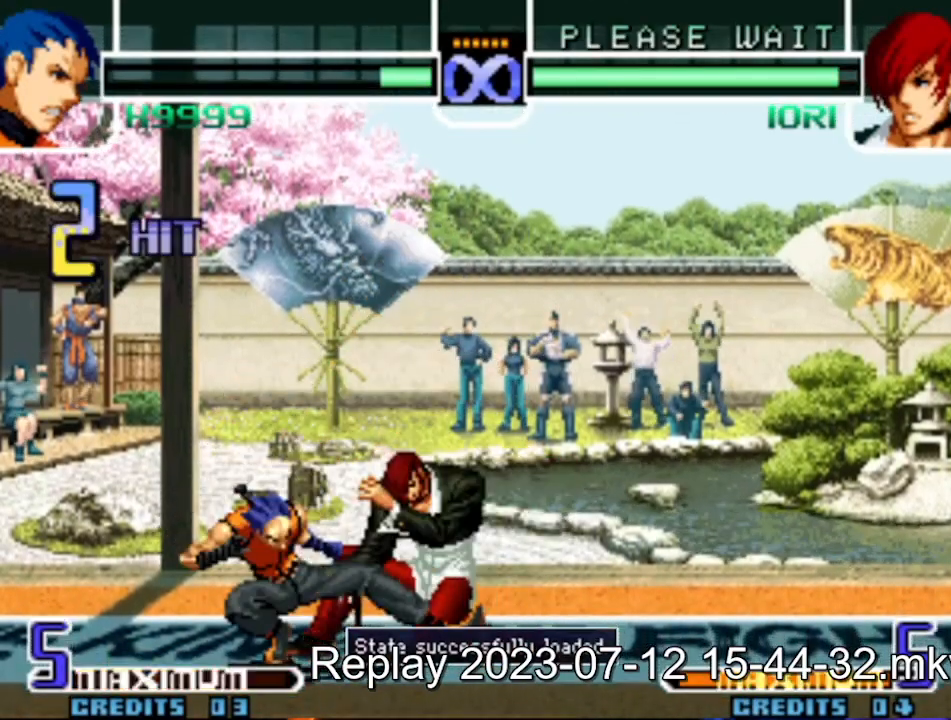
{"buttons": [], "left_stick": "right", "events": [[133, "SQUARE", "down"], [183, "SQUARE", "up"], [300, "CROSS", "down"], [383, "CROSS", "up"], [483, "left_stick", "right"]]}
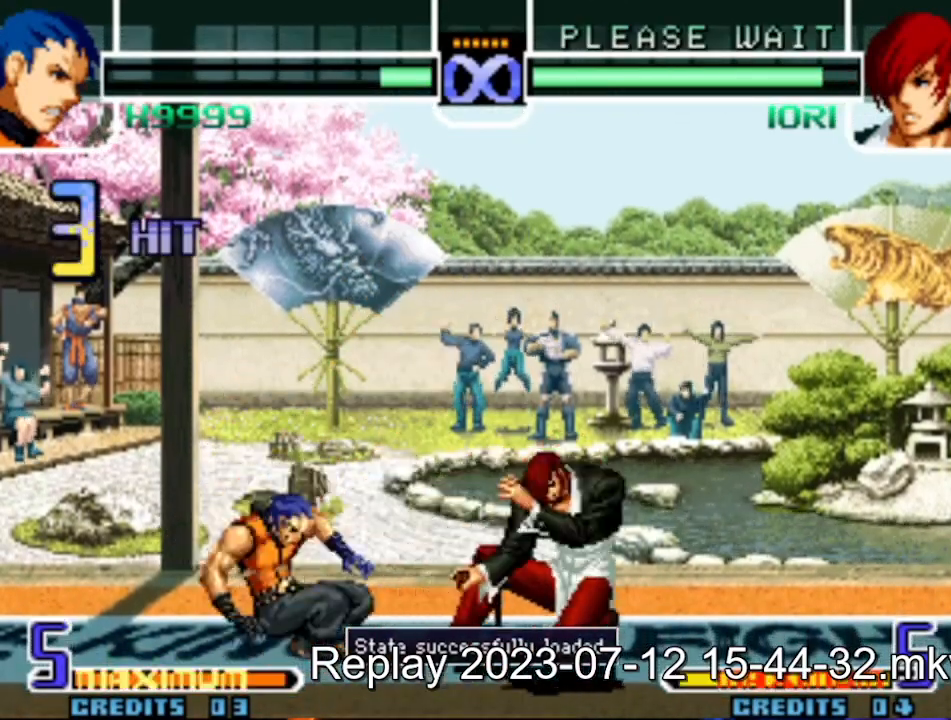
{"buttons": [], "left_stick": "right", "events": [[33, "R1", "down"], [33, "TRIANGLE", "down"], [100, "R1", "up"], [100, "TRIANGLE", "up"], [383, "R1", "down"], [433, "R1", "up"]]}
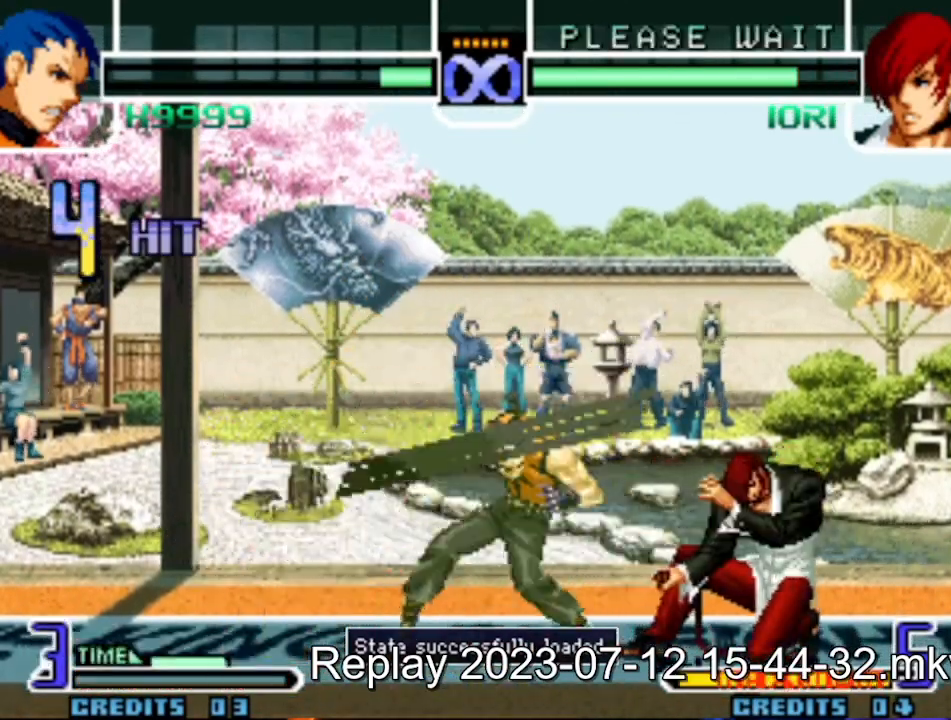
{"buttons": [], "left_stick": "center", "events": [[167, "SQUARE", "down"], [233, "SQUARE", "up"], [350, "left_stick", "center"]]}
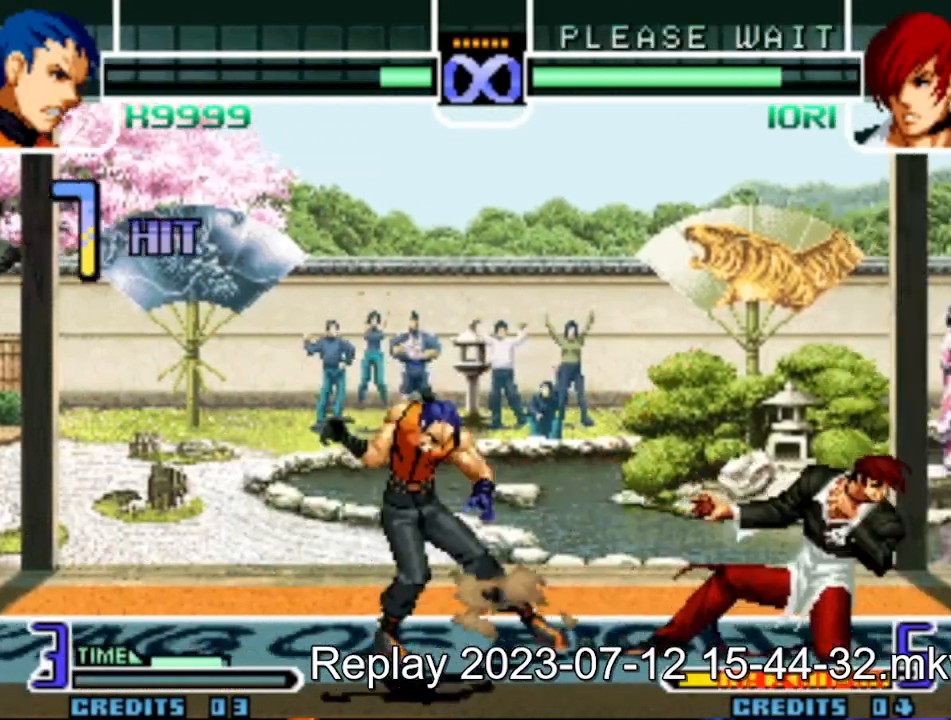
{"buttons": [], "left_stick": "left", "events": [[17, "left_stick", "down"], [133, "left_stick", "right"], [250, "SQUARE", "down"], [333, "left_stick", "down-left"], [367, "SQUARE", "up"], [383, "left_stick", "down-right"], [500, "left_stick", "left"]]}
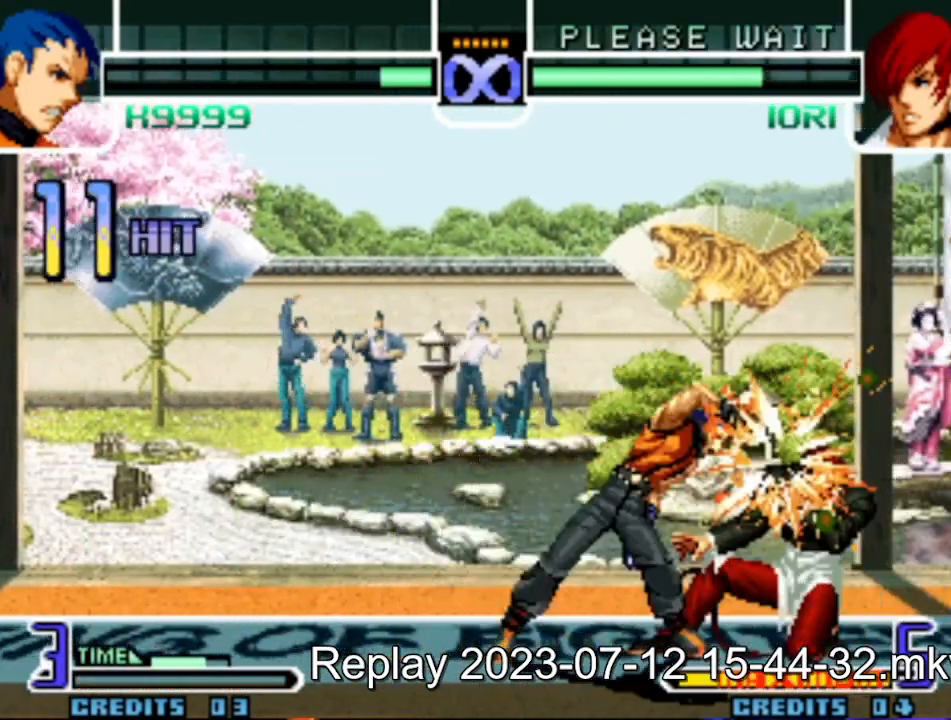
{"buttons": ["TRIANGLE", "R1"], "left_stick": "center"}
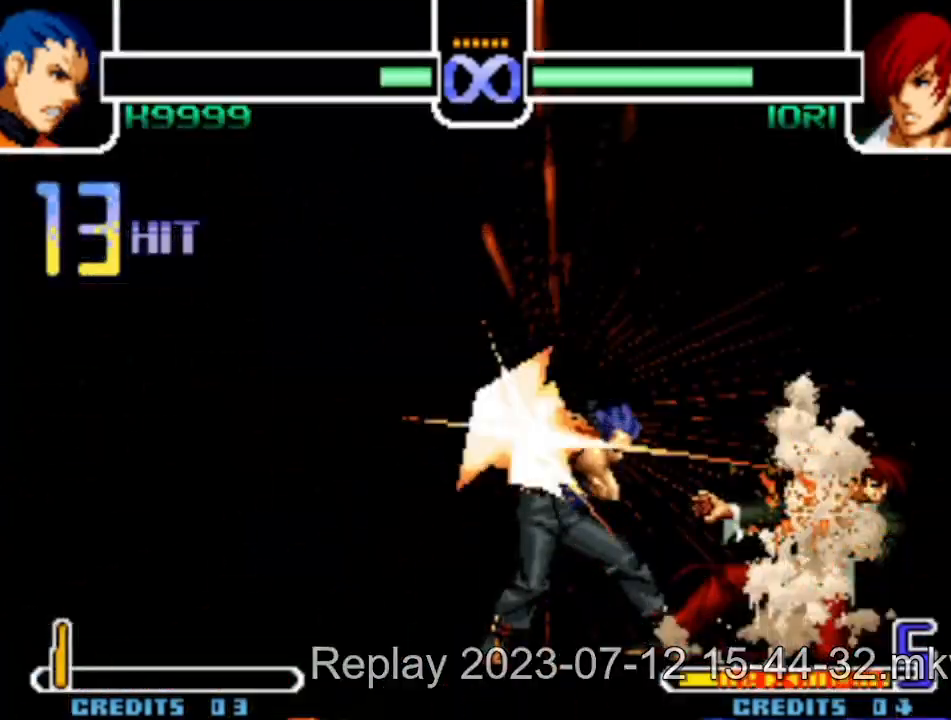
{"buttons": [], "left_stick": "center", "events": [[33, "R1", "up"], [467, "TRIANGLE", "up"]]}
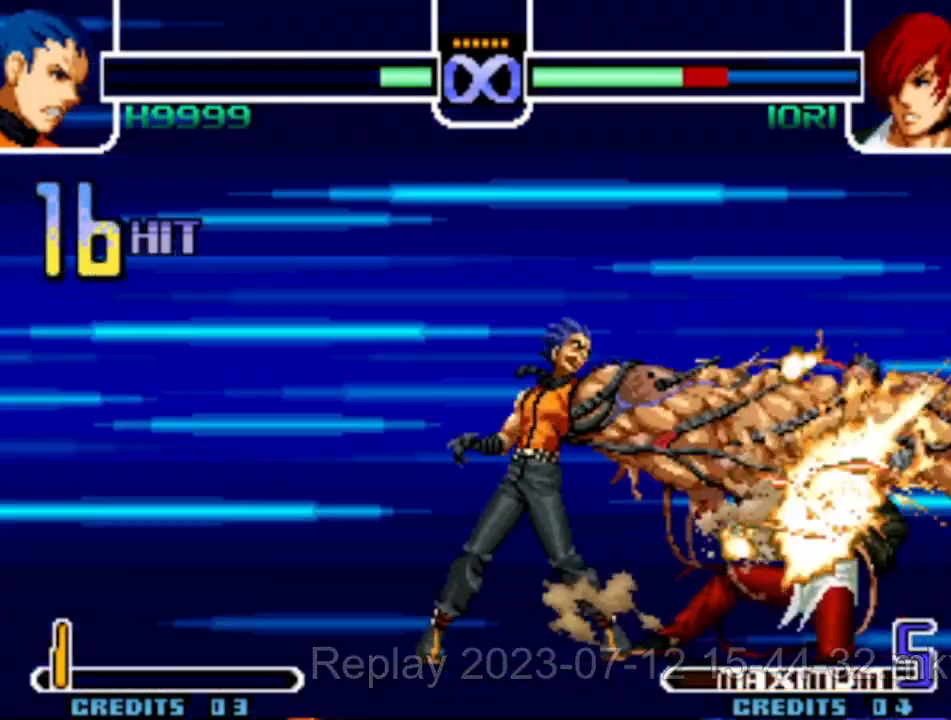
{"buttons": [], "left_stick": "center", "events": []}
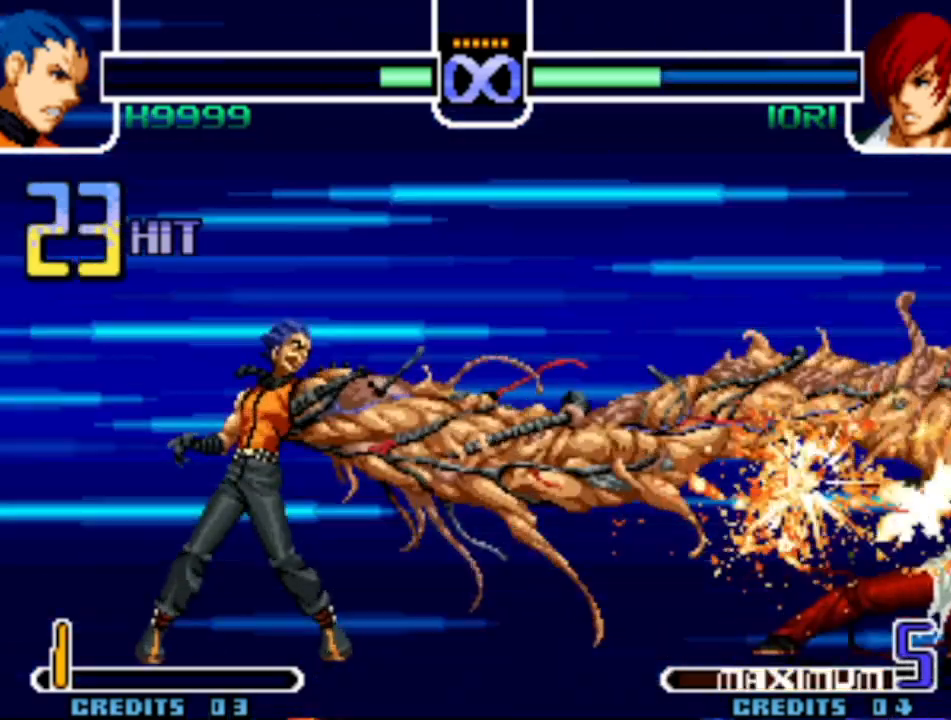
{"buttons": [], "left_stick": "center", "events": []}
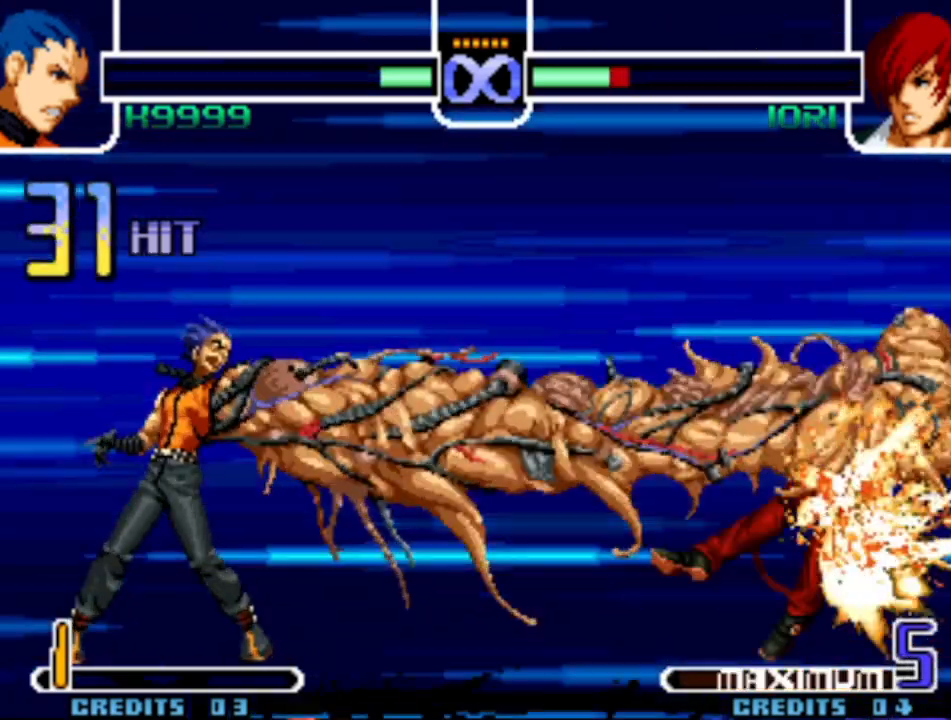
{"buttons": ["TRIANGLE"], "left_stick": "center", "events": [[33, "TRIANGLE", "down"]]}
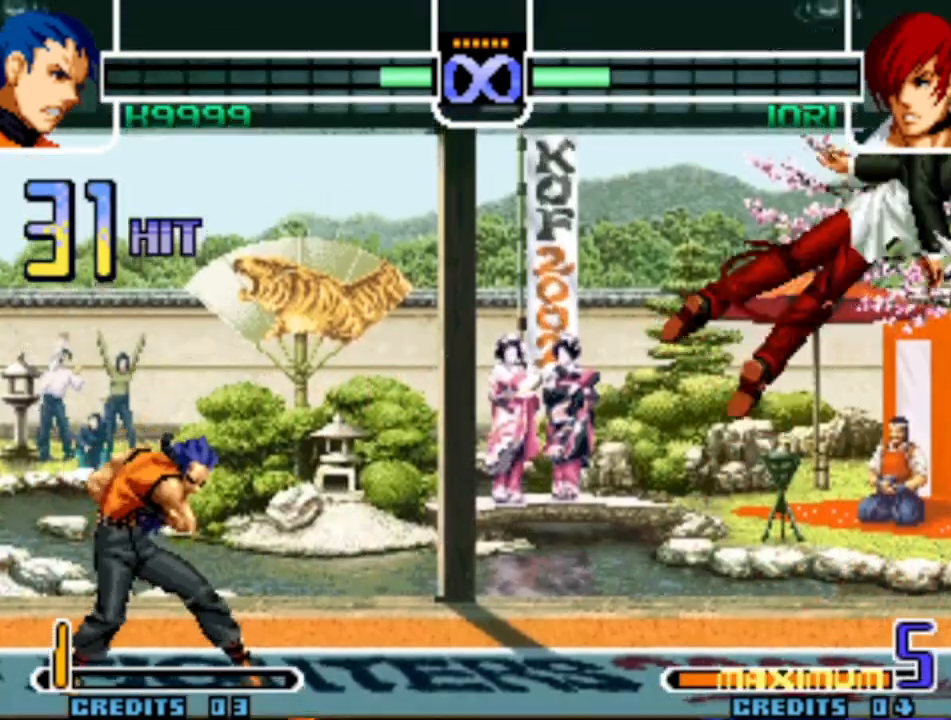
{"buttons": [], "left_stick": "center", "events": [[400, "TRIANGLE", "up"]]}
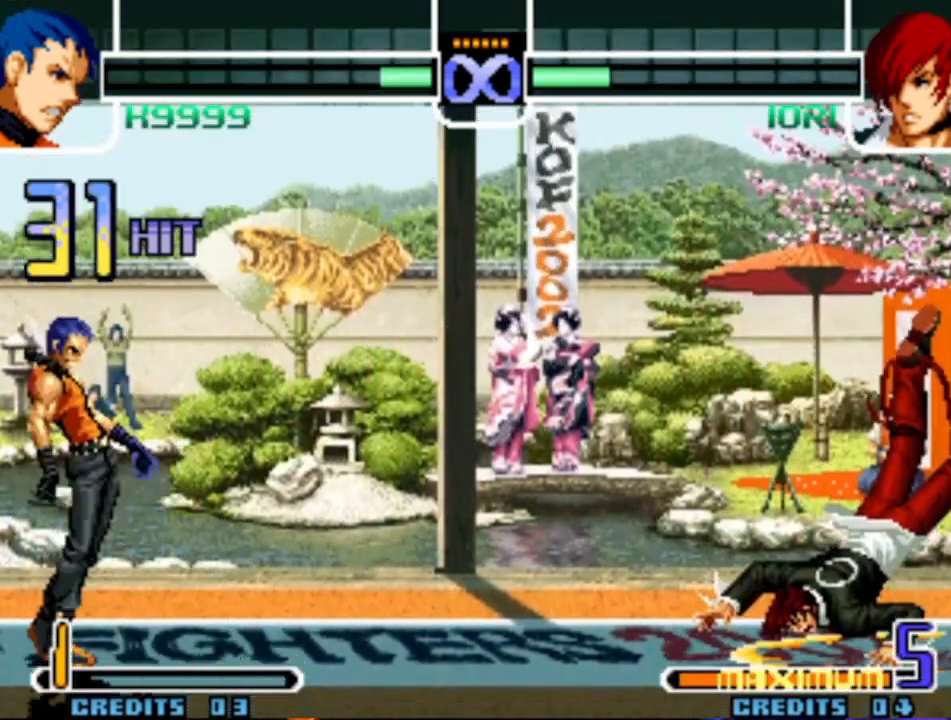
{"buttons": [], "left_stick": "center", "events": []}
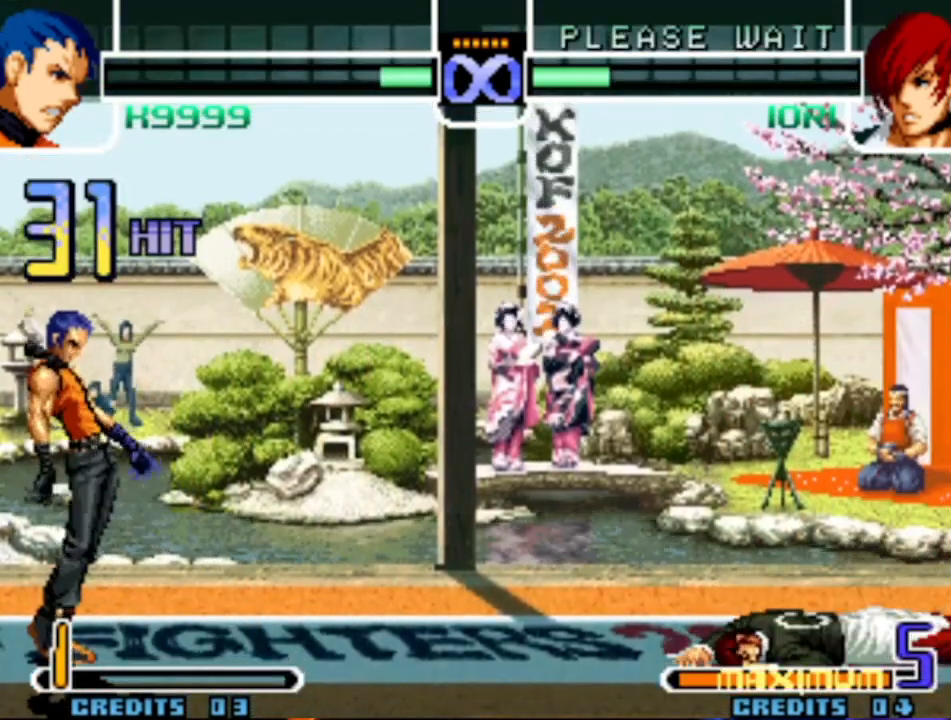
{"buttons": [], "left_stick": "center", "events": []}
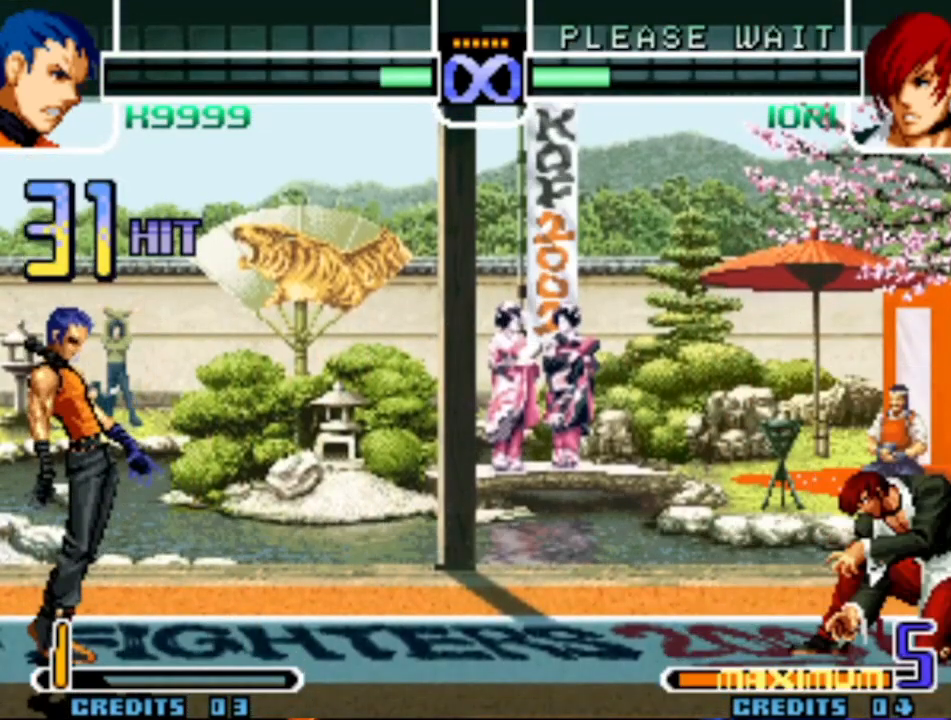
{"buttons": [], "left_stick": "center", "events": []}